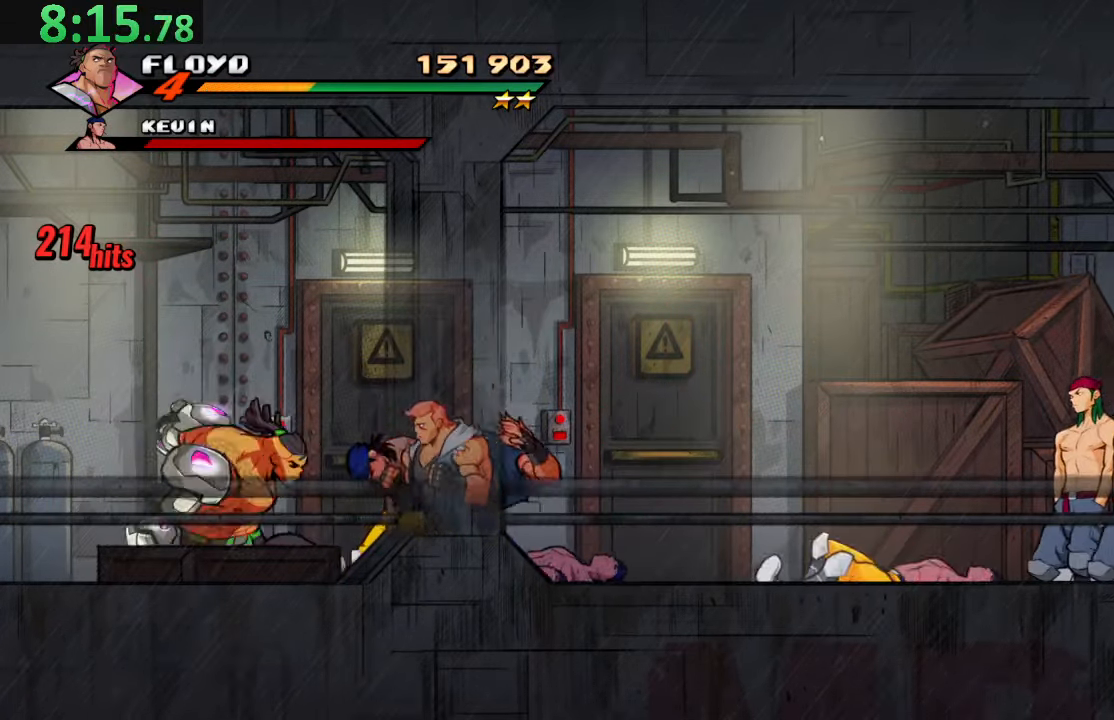
Gameplay with a controller (PlayStation layout); each line is a JSON object with the inputs held at the frame after it. "events" lists button and stick changes between this image and that frame as [ms after this image, input, new state], when the widget could be followed in between. Not read: L3 R3.
{"buttons": ["SQUARE"], "left_stick": "center", "right_stick": "center", "events": [[100, "SQUARE", "down"], [234, "SQUARE", "up"], [284, "SQUARE", "down"], [417, "SQUARE", "up"], [467, "SQUARE", "down"]]}
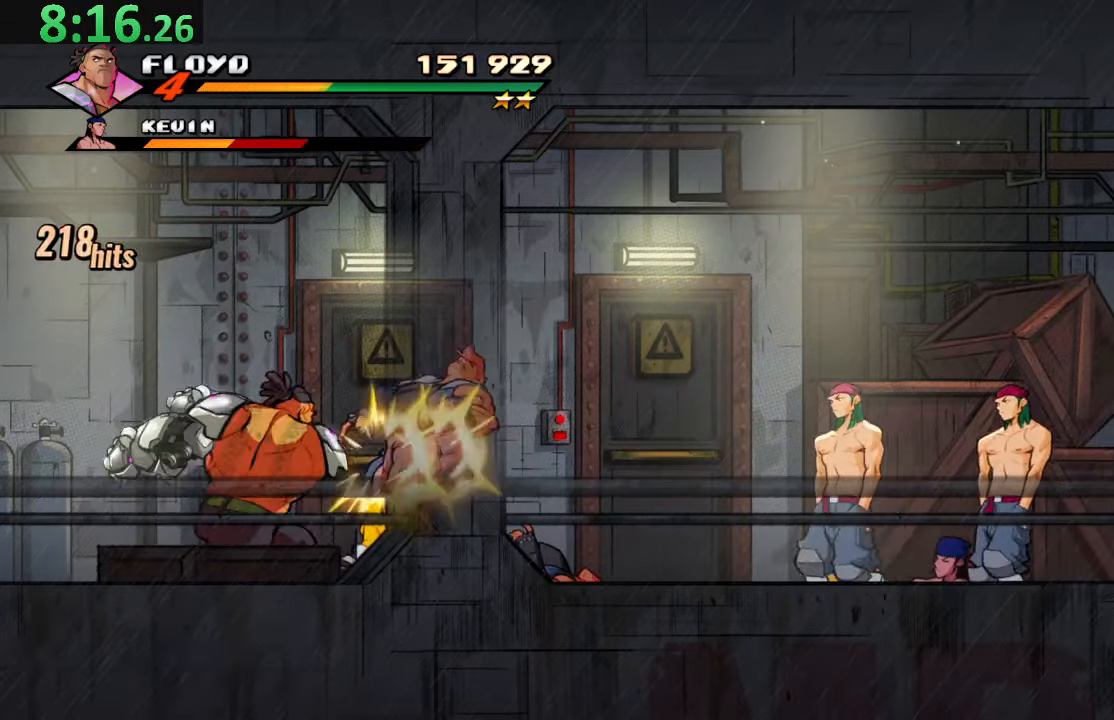
{"buttons": [], "left_stick": "center", "right_stick": "center", "events": [[117, "SQUARE", "up"], [150, "SQUARE", "down"], [450, "SQUARE", "up"]]}
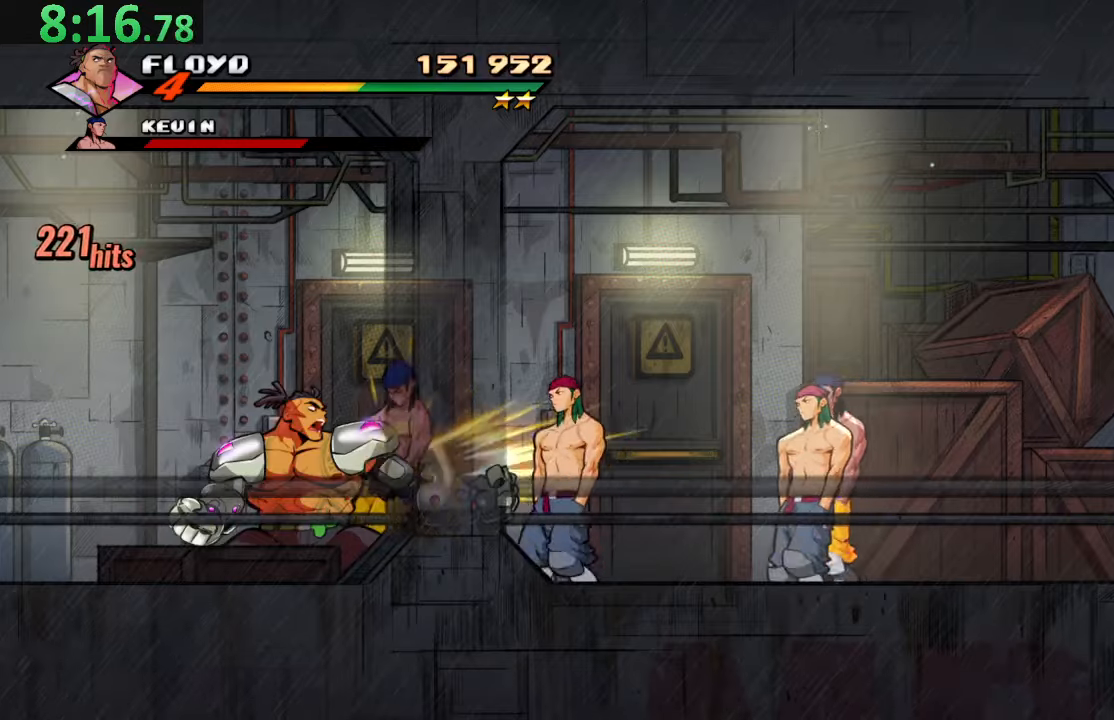
{"buttons": ["DPAD_RIGHT"], "left_stick": "center", "right_stick": "center", "events": [[166, "SQUARE", "down"], [333, "SQUARE", "up"], [400, "SQUARE", "down"], [450, "SQUARE", "up"], [500, "DPAD_RIGHT", "down"]]}
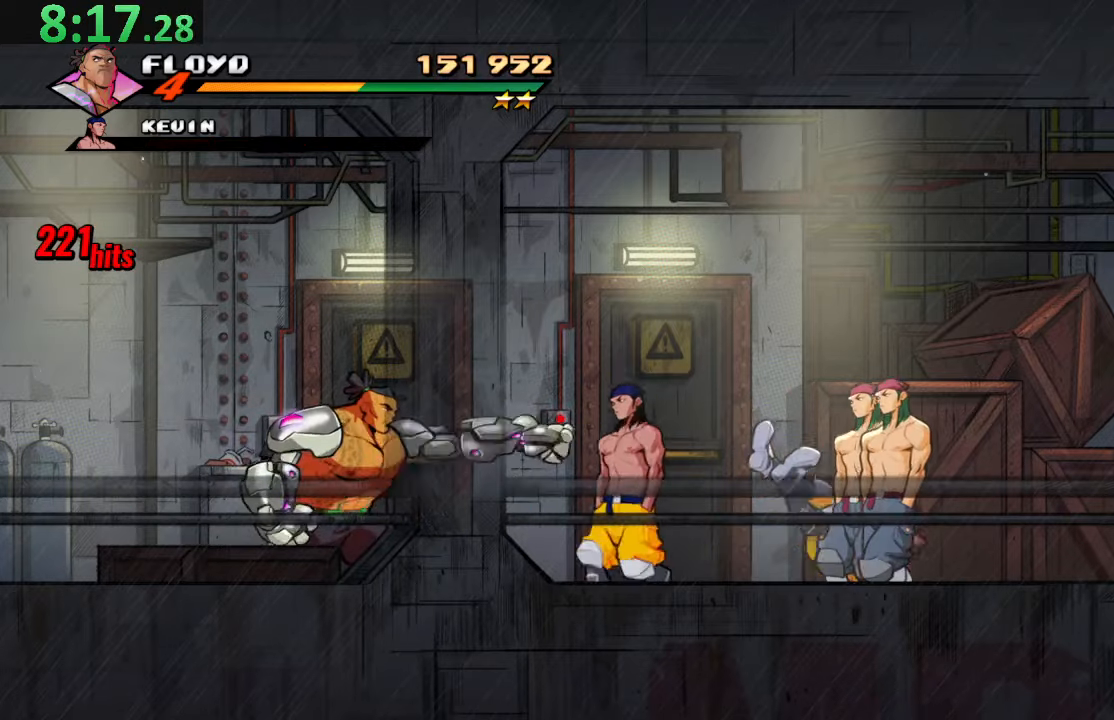
{"buttons": ["DPAD_RIGHT"], "left_stick": "center", "right_stick": "center", "events": []}
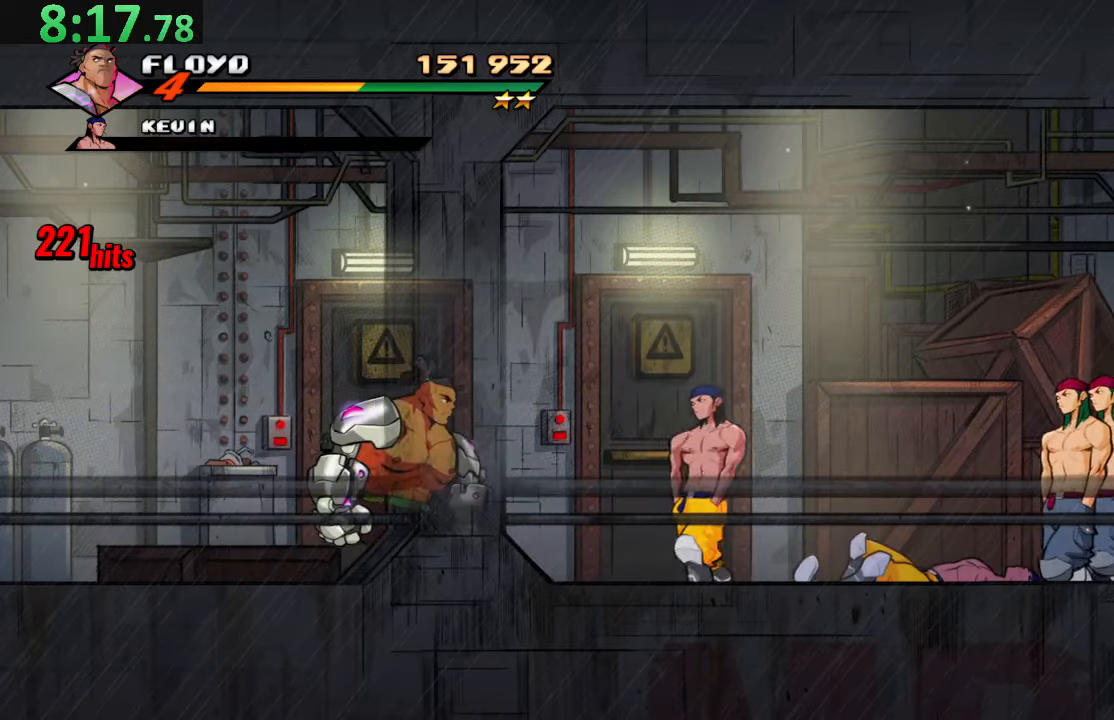
{"buttons": [], "left_stick": "center", "right_stick": "center", "events": [[183, "CROSS", "down"], [266, "CROSS", "up"], [300, "TRIANGLE", "down"], [466, "TRIANGLE", "up"], [483, "DPAD_RIGHT", "up"]]}
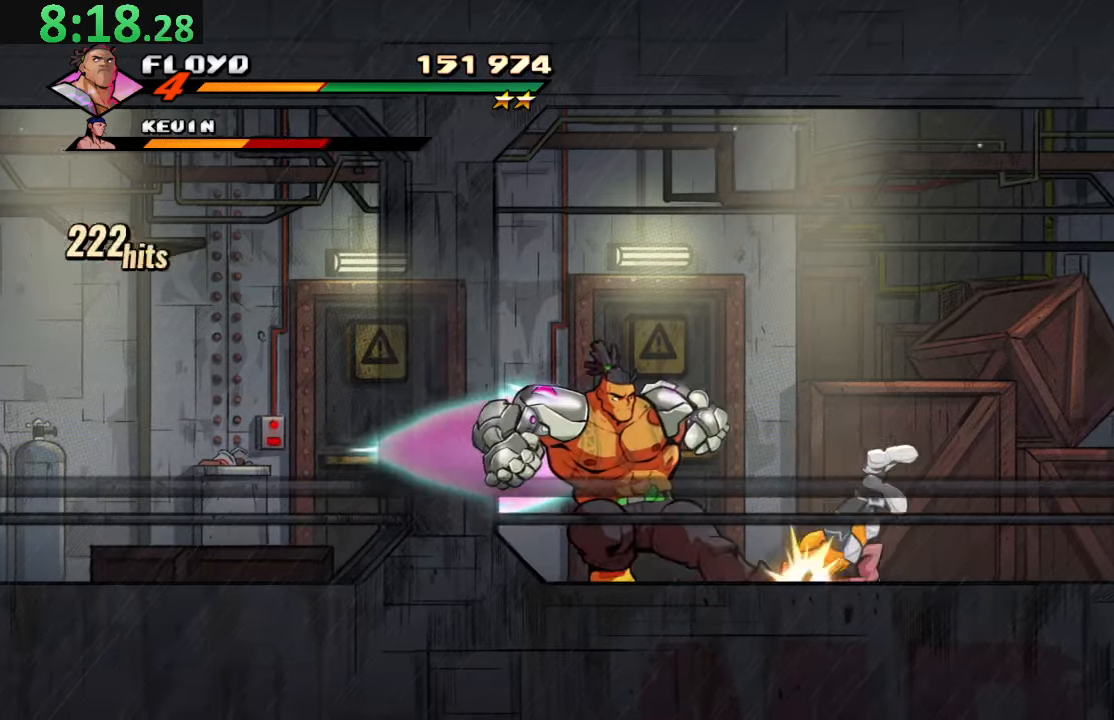
{"buttons": ["TRIANGLE", "DPAD_RIGHT"], "left_stick": "center", "right_stick": "center", "events": [[416, "DPAD_RIGHT", "down"], [466, "TRIANGLE", "down"]]}
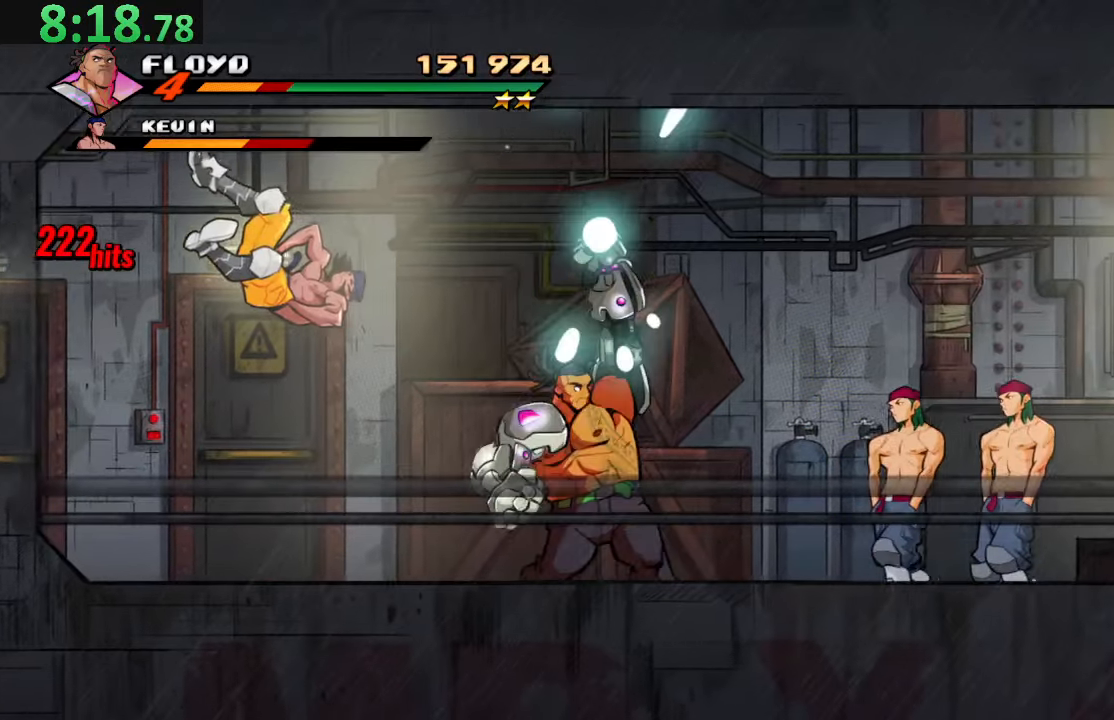
{"buttons": ["DPAD_LEFT"], "left_stick": "center", "right_stick": "center", "events": [[133, "TRIANGLE", "up"], [183, "DPAD_RIGHT", "up"], [466, "DPAD_LEFT", "down"]]}
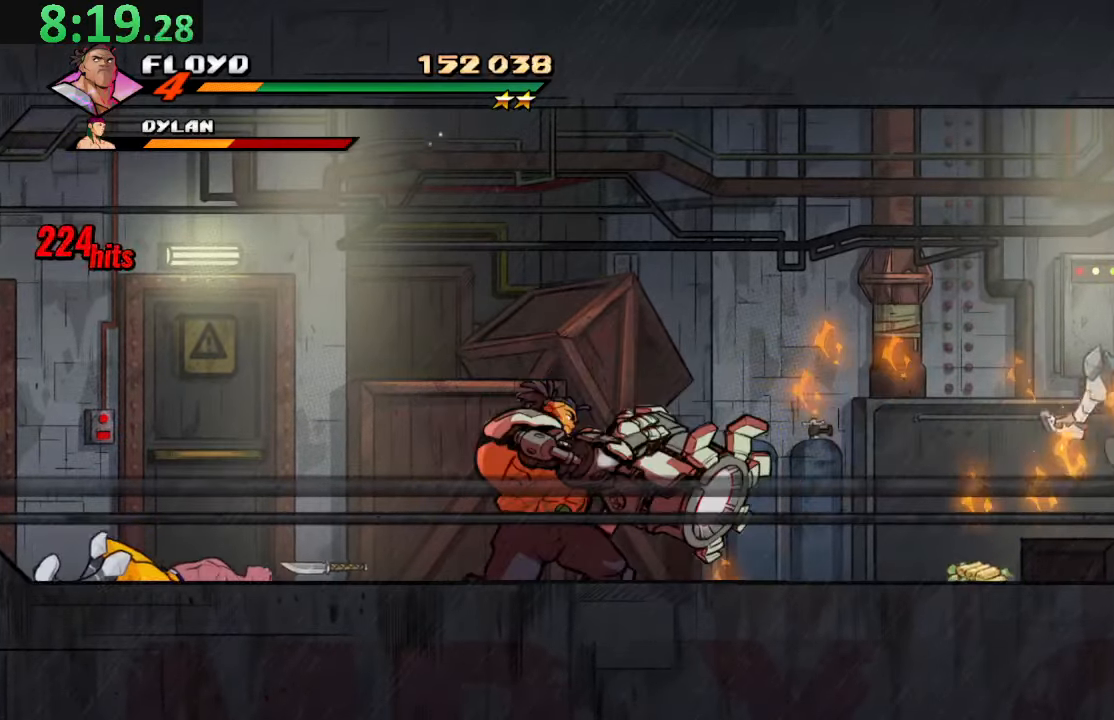
{"buttons": [], "left_stick": "center", "right_stick": "center", "events": [[350, "DPAD_LEFT", "up"]]}
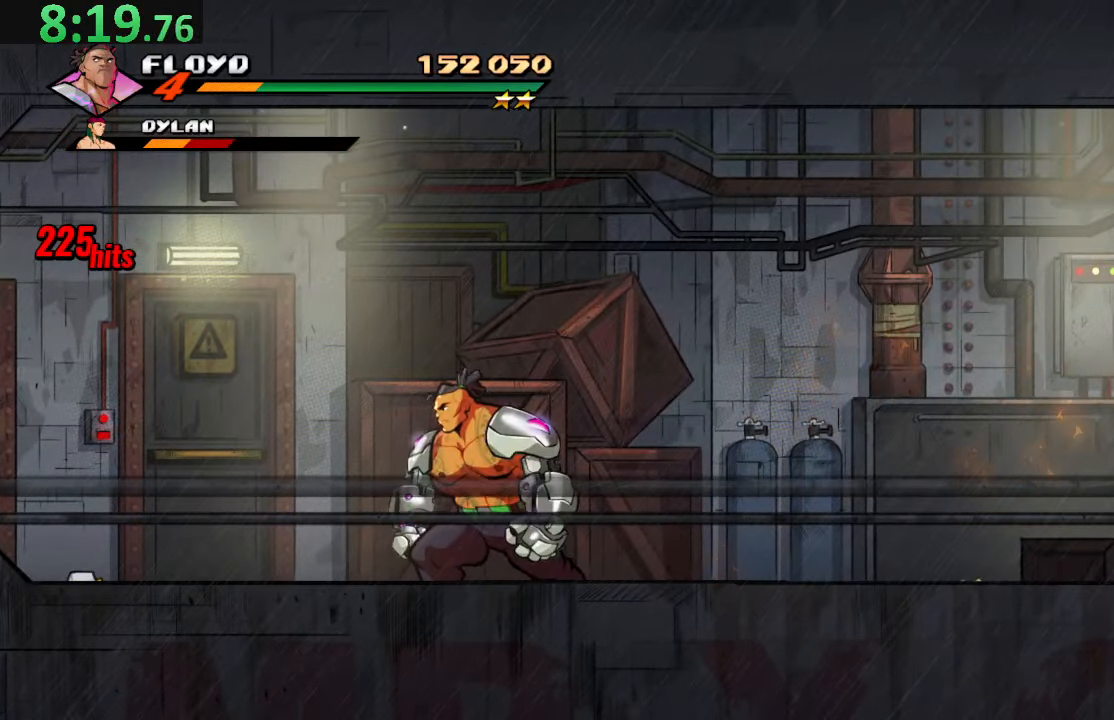
{"buttons": [], "left_stick": "center", "right_stick": "center", "events": []}
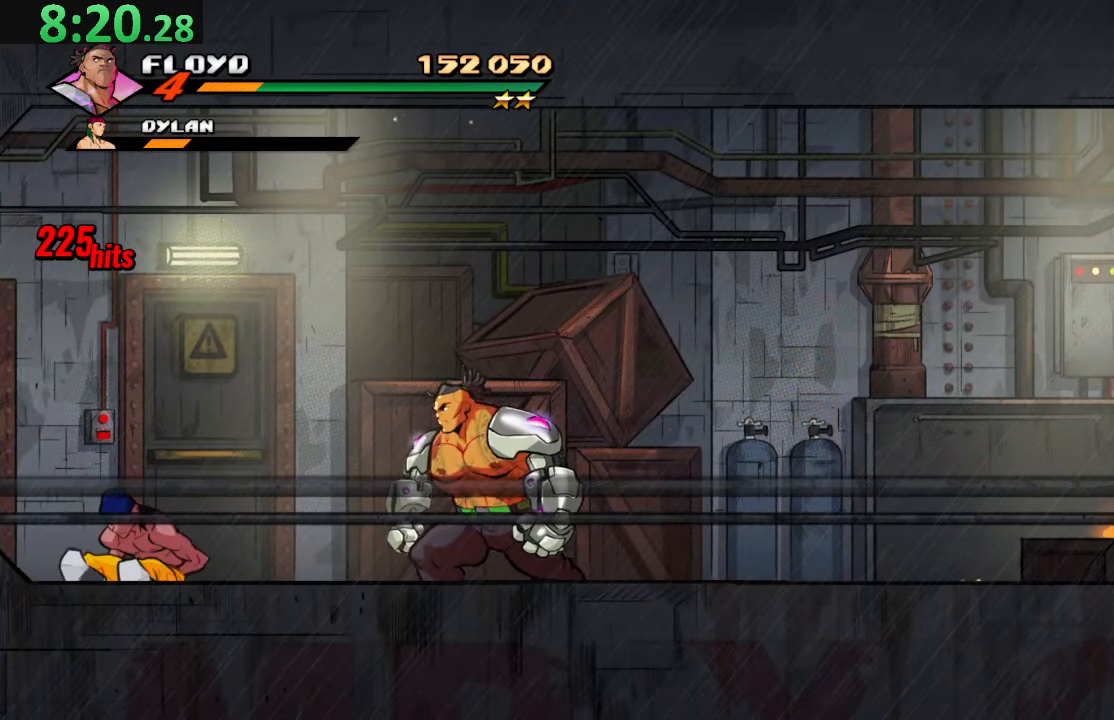
{"buttons": [], "left_stick": "center", "right_stick": "center", "events": [[66, "DPAD_LEFT", "down"], [116, "TRIANGLE", "down"], [300, "DPAD_LEFT", "up"], [300, "TRIANGLE", "up"]]}
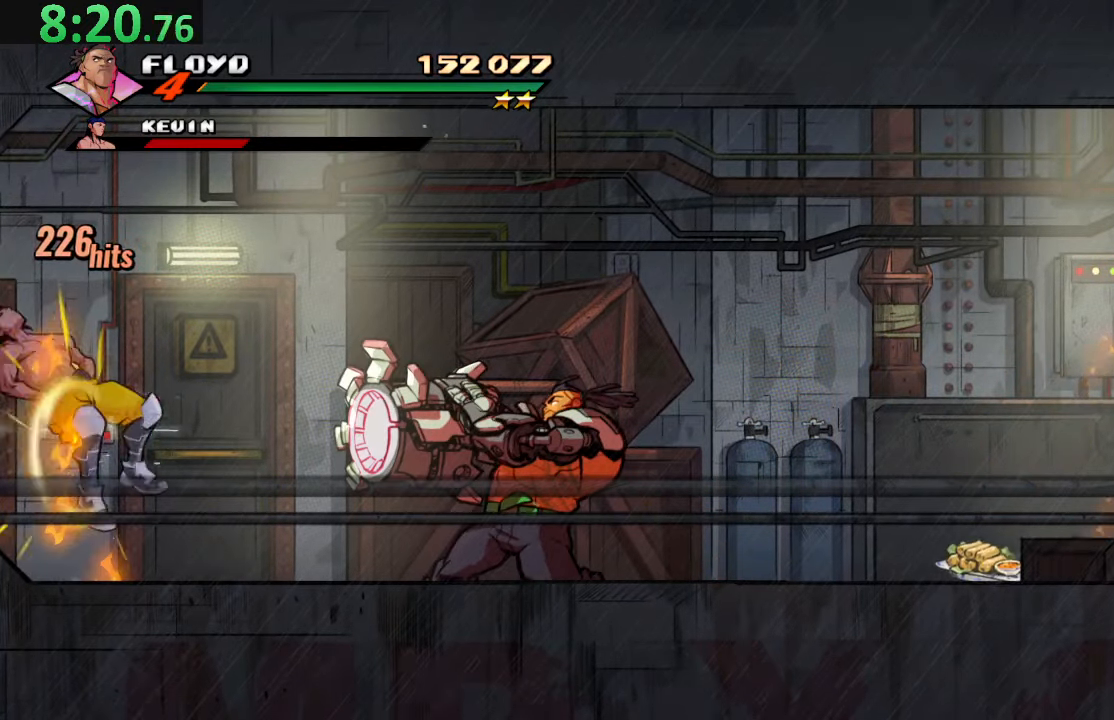
{"buttons": ["SQUARE", "DPAD_LEFT"], "left_stick": "center", "right_stick": "center", "events": [[133, "DPAD_RIGHT", "down"], [300, "DPAD_DOWN", "down"], [333, "DPAD_RIGHT", "up"], [350, "DPAD_DOWN", "up"], [350, "DPAD_LEFT", "down"], [400, "SQUARE", "down"]]}
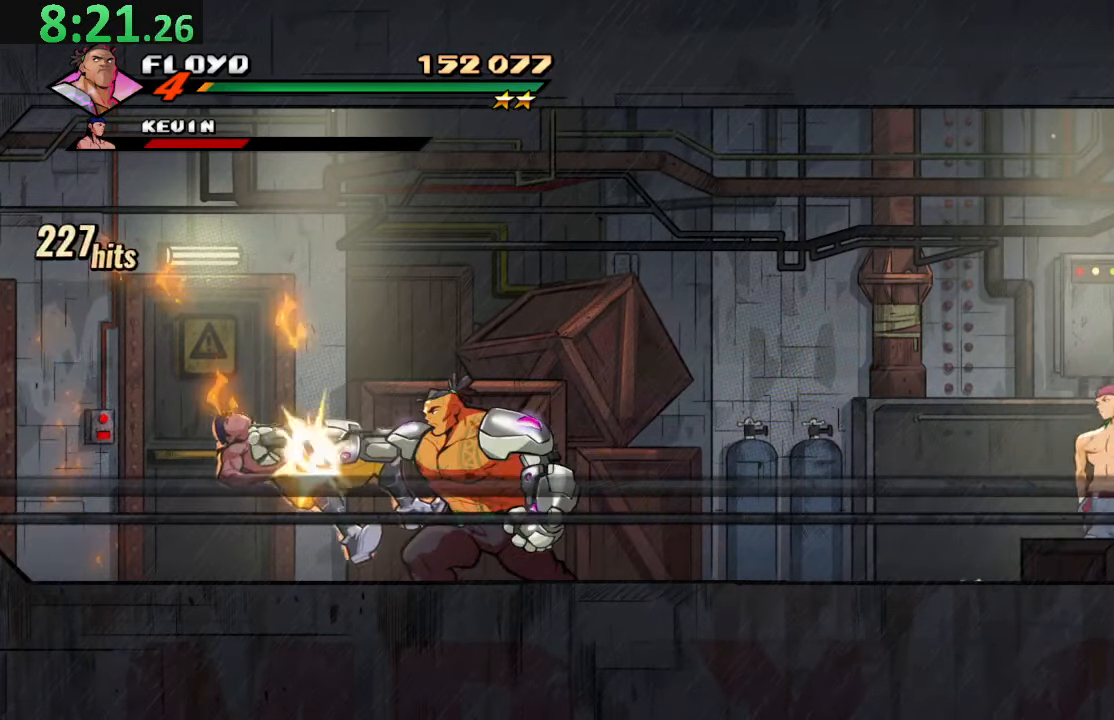
{"buttons": ["DPAD_RIGHT"], "left_stick": "center", "right_stick": "center", "events": [[16, "DPAD_LEFT", "up"], [50, "SQUARE", "up"], [116, "DPAD_RIGHT", "down"]]}
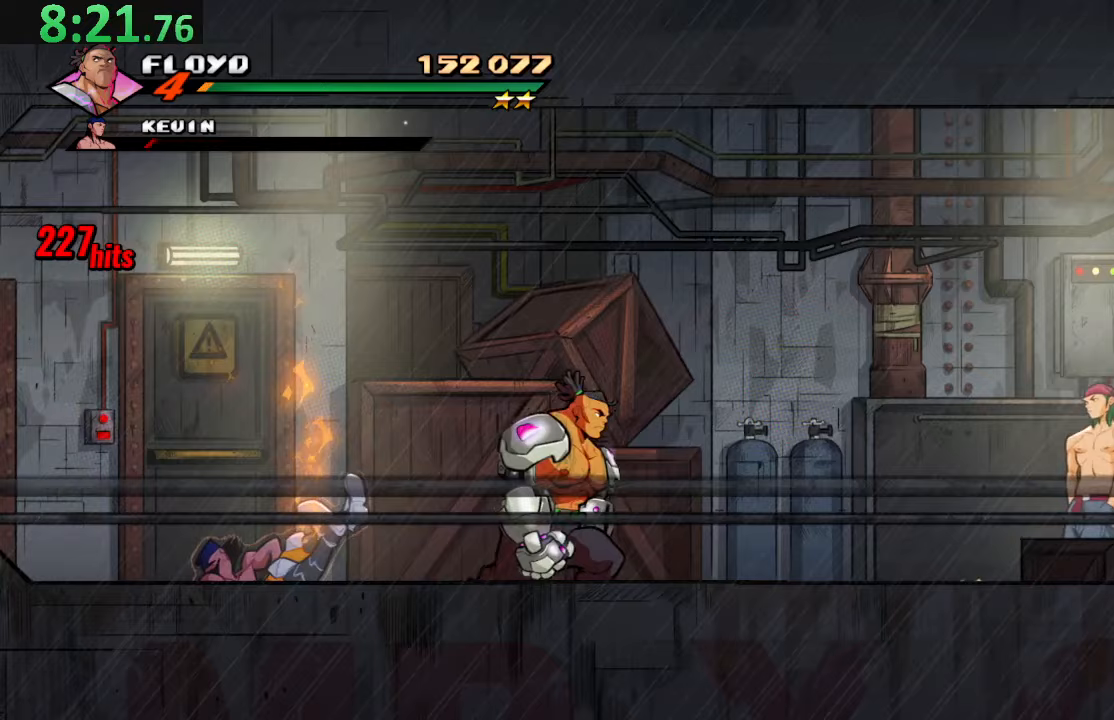
{"buttons": ["DPAD_RIGHT"], "left_stick": "center", "right_stick": "center", "events": []}
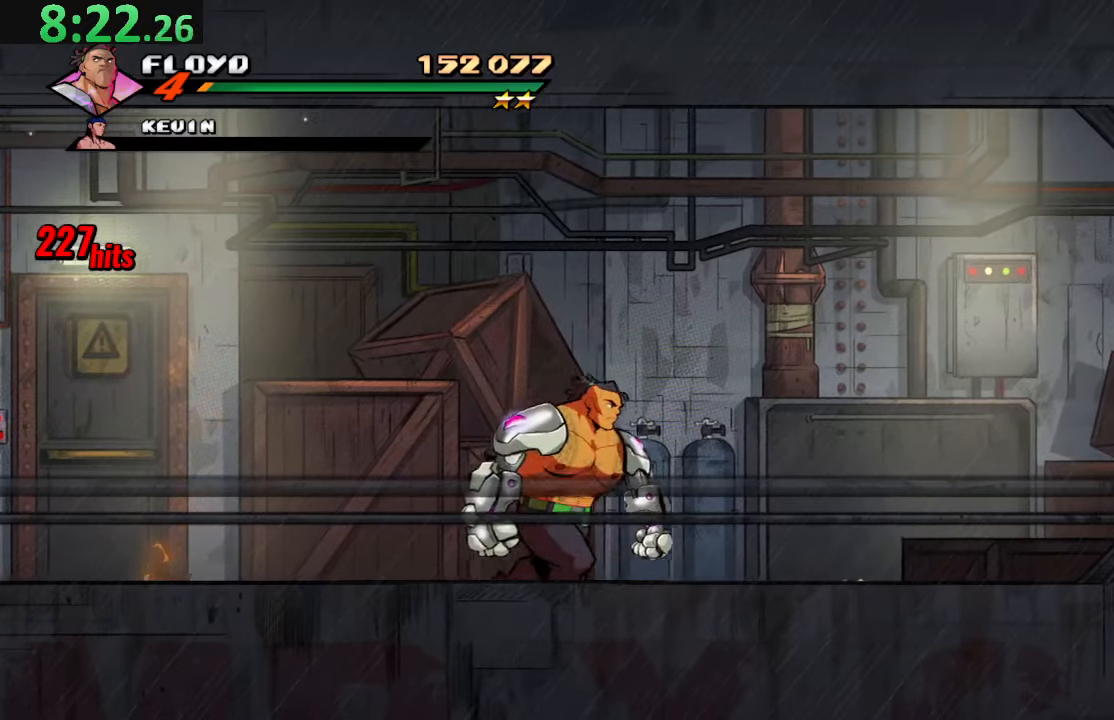
{"buttons": ["DPAD_RIGHT"], "left_stick": "center", "right_stick": "center", "events": [[233, "CROSS", "down"], [367, "CROSS", "up"]]}
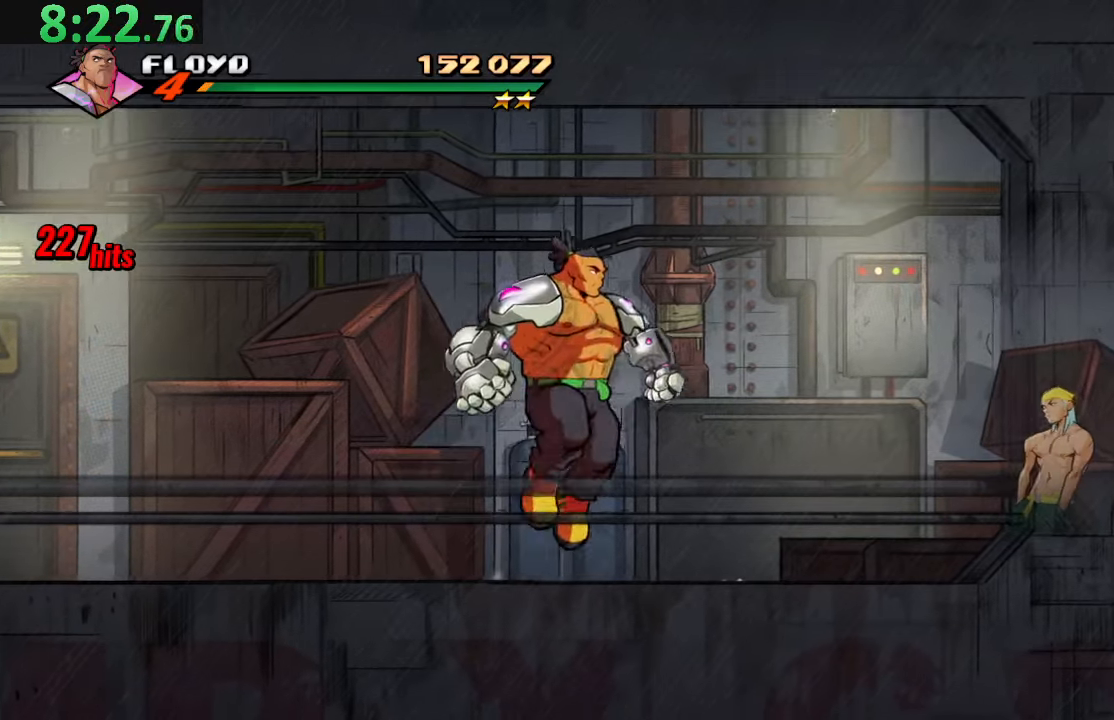
{"buttons": ["DPAD_RIGHT"], "left_stick": "center", "right_stick": "center", "events": []}
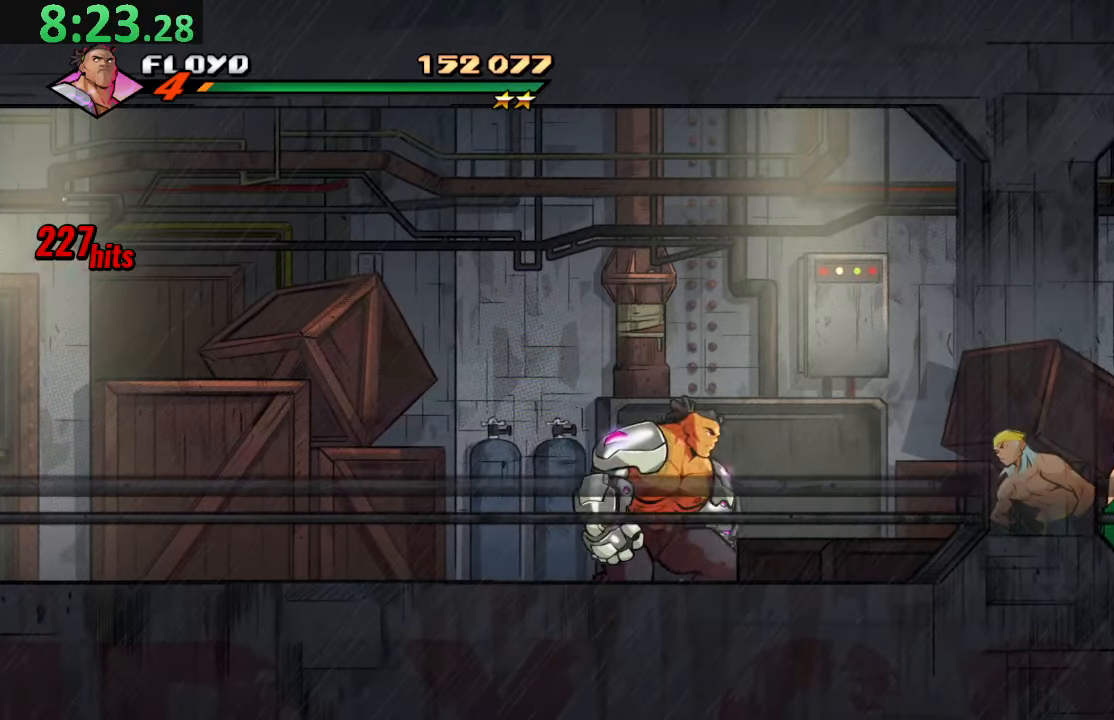
{"buttons": [], "left_stick": "center", "right_stick": "center", "events": [[50, "TRIANGLE", "down"], [283, "TRIANGLE", "up"], [333, "DPAD_RIGHT", "up"]]}
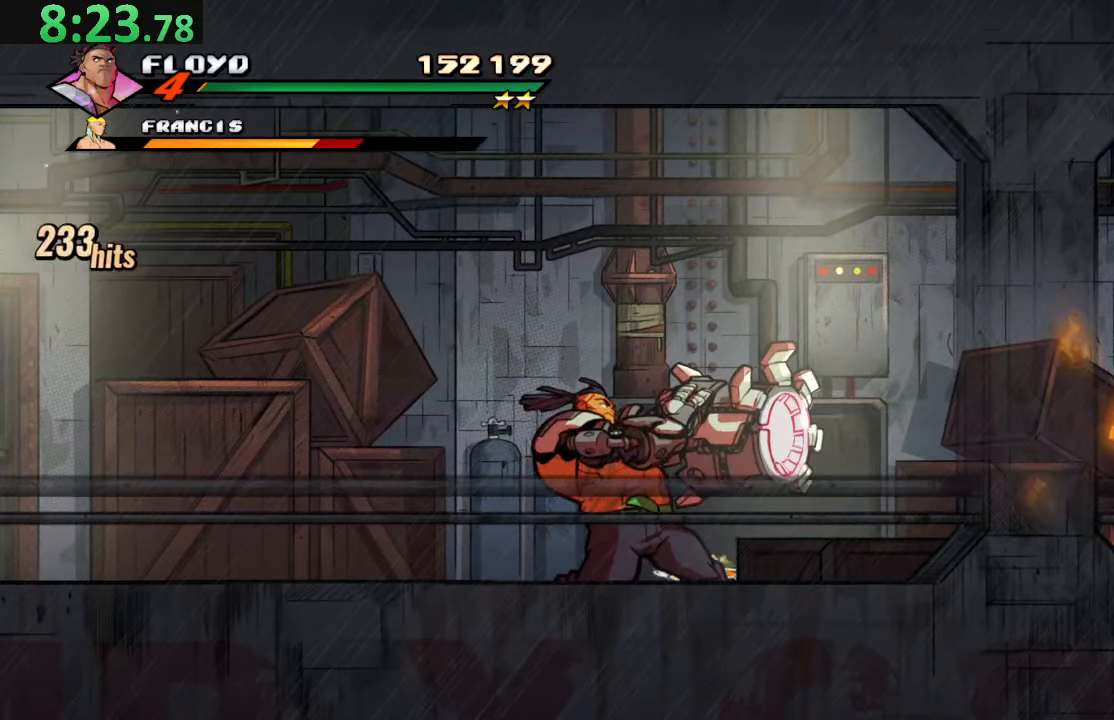
{"buttons": ["DPAD_RIGHT"], "left_stick": "center", "right_stick": "center", "events": [[100, "DPAD_RIGHT", "down"], [250, "DPAD_RIGHT", "up"], [300, "CIRCLE", "down"], [417, "CIRCLE", "up"], [467, "DPAD_RIGHT", "down"]]}
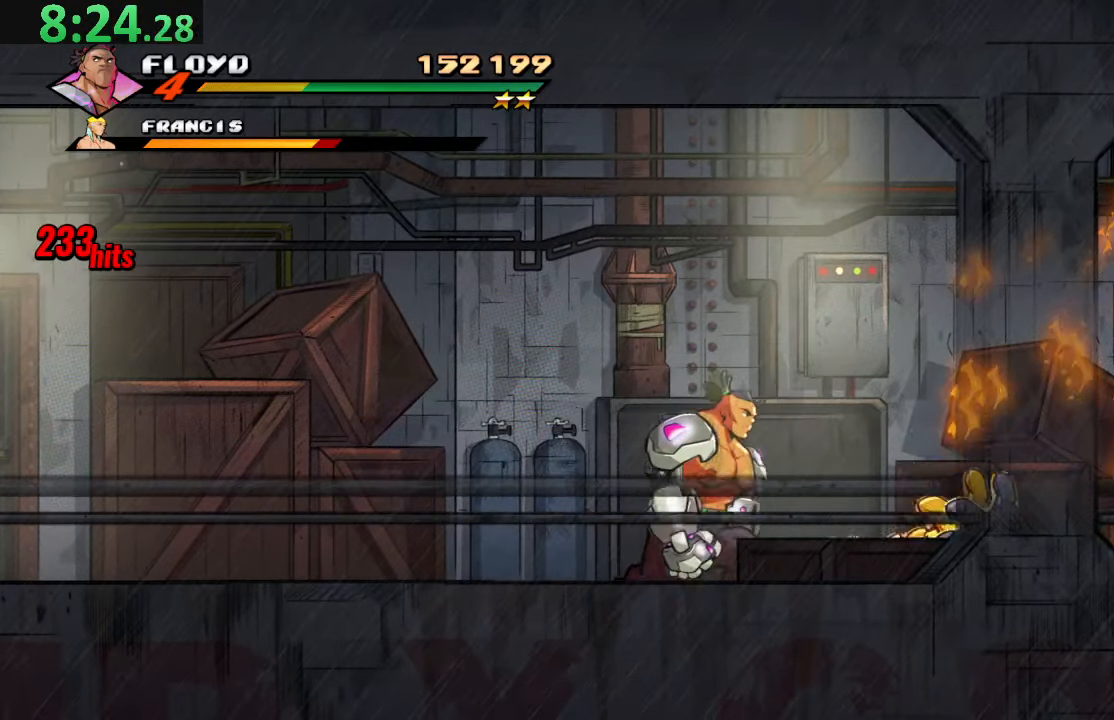
{"buttons": [], "left_stick": "center", "right_stick": "center", "events": [[83, "DPAD_RIGHT", "up"], [150, "TRIANGLE", "down"], [267, "TRIANGLE", "up"], [367, "SQUARE", "down"], [467, "SQUARE", "up"]]}
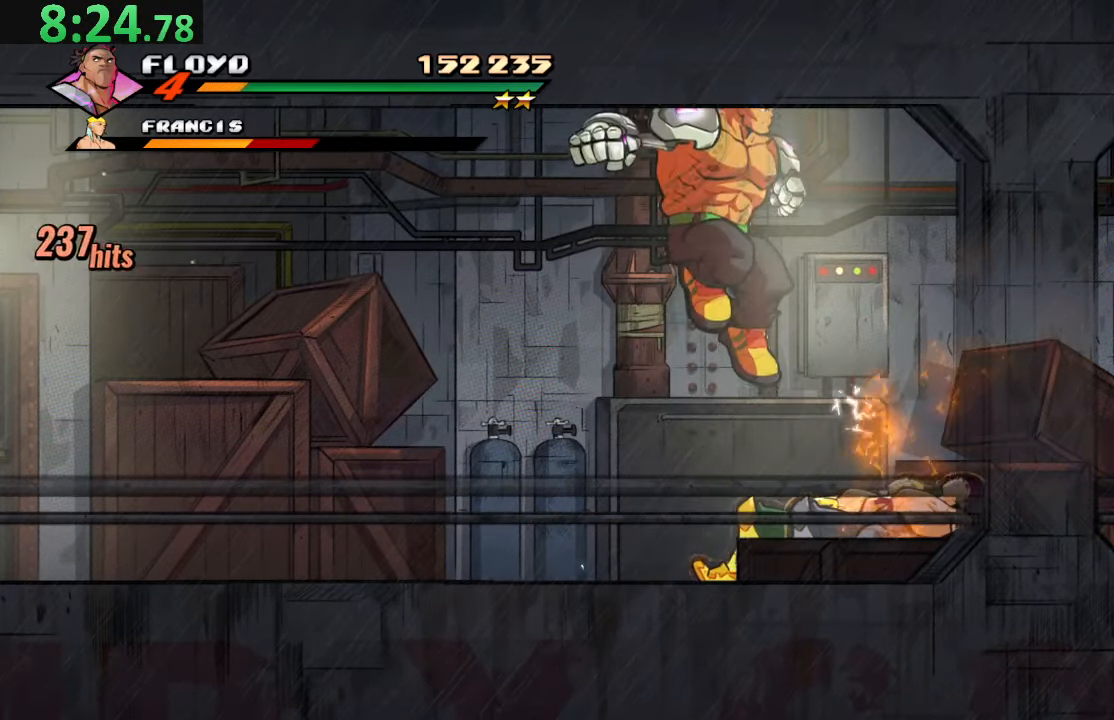
{"buttons": ["TRIANGLE", "DPAD_DOWN", "DPAD_RIGHT"], "left_stick": "center", "right_stick": "center", "events": [[333, "DPAD_RIGHT", "down"], [417, "TRIANGLE", "down"], [433, "DPAD_DOWN", "down"]]}
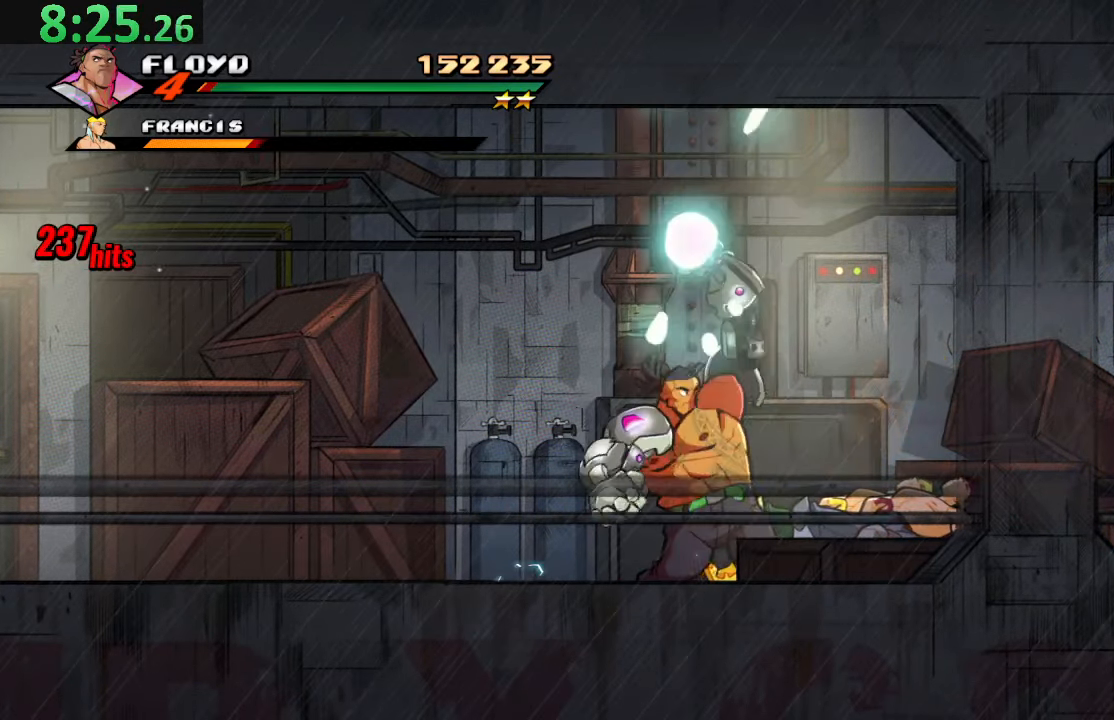
{"buttons": ["DPAD_RIGHT"], "left_stick": "center", "right_stick": "center", "events": [[17, "DPAD_DOWN", "up"], [83, "TRIANGLE", "up"], [133, "DPAD_RIGHT", "up"], [367, "DPAD_RIGHT", "down"]]}
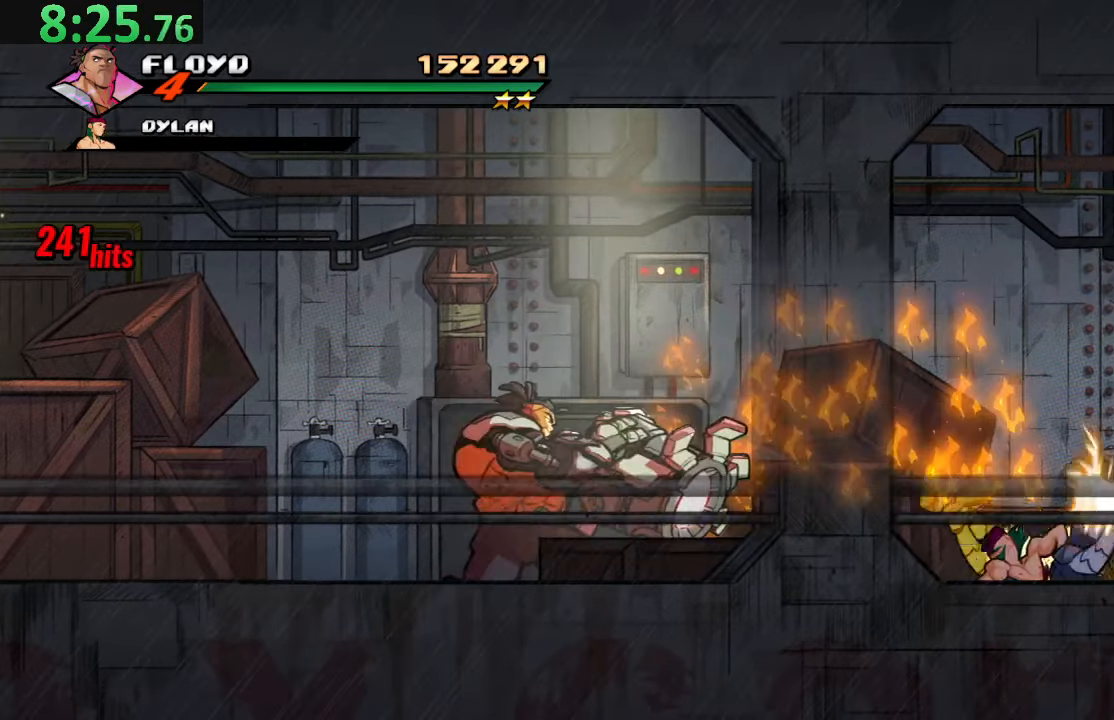
{"buttons": ["DPAD_RIGHT"], "left_stick": "center", "right_stick": "center", "events": [[17, "CROSS", "down"], [167, "CROSS", "up"], [200, "TRIANGLE", "down"], [367, "TRIANGLE", "up"]]}
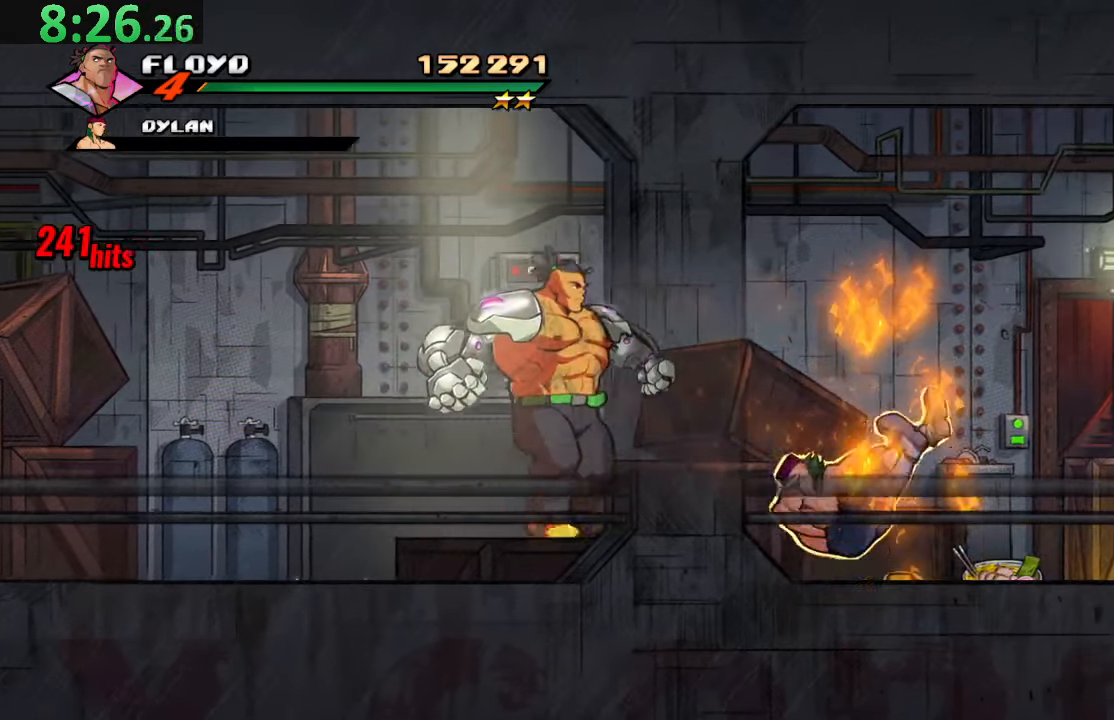
{"buttons": ["DPAD_RIGHT"], "left_stick": "center", "right_stick": "center", "events": [[100, "CROSS", "down"], [333, "CROSS", "up"]]}
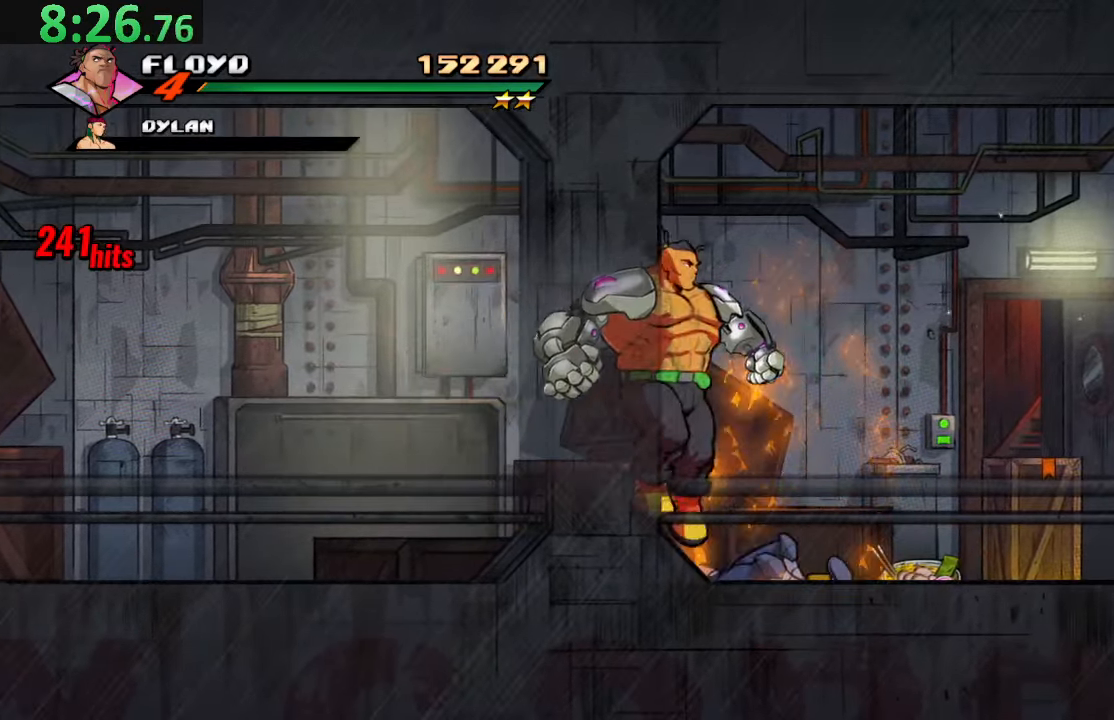
{"buttons": ["DPAD_DOWN", "DPAD_RIGHT"], "left_stick": "center", "right_stick": "center", "events": [[184, "CROSS", "down"], [200, "DPAD_DOWN", "down"], [367, "CROSS", "up"]]}
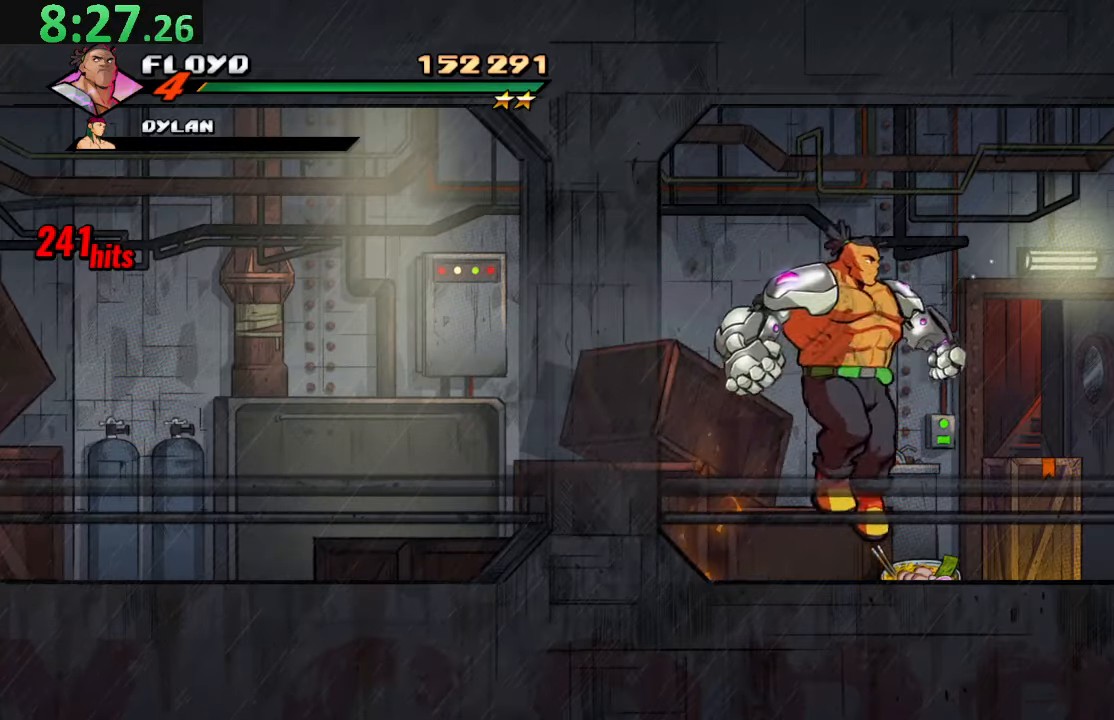
{"buttons": ["DPAD_LEFT"], "left_stick": "center", "right_stick": "center", "events": [[117, "SQUARE", "down"], [250, "SQUARE", "up"], [267, "DPAD_DOWN", "up"], [434, "DPAD_LEFT", "down"], [434, "DPAD_RIGHT", "up"]]}
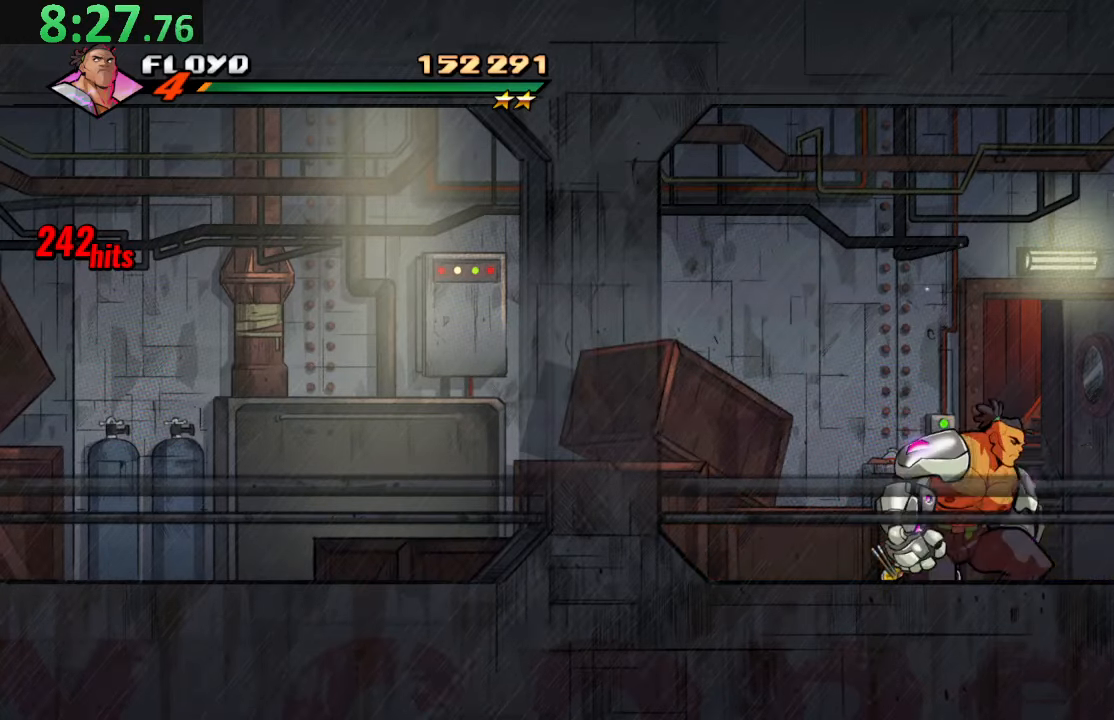
{"buttons": ["DPAD_LEFT"], "left_stick": "center", "right_stick": "center"}
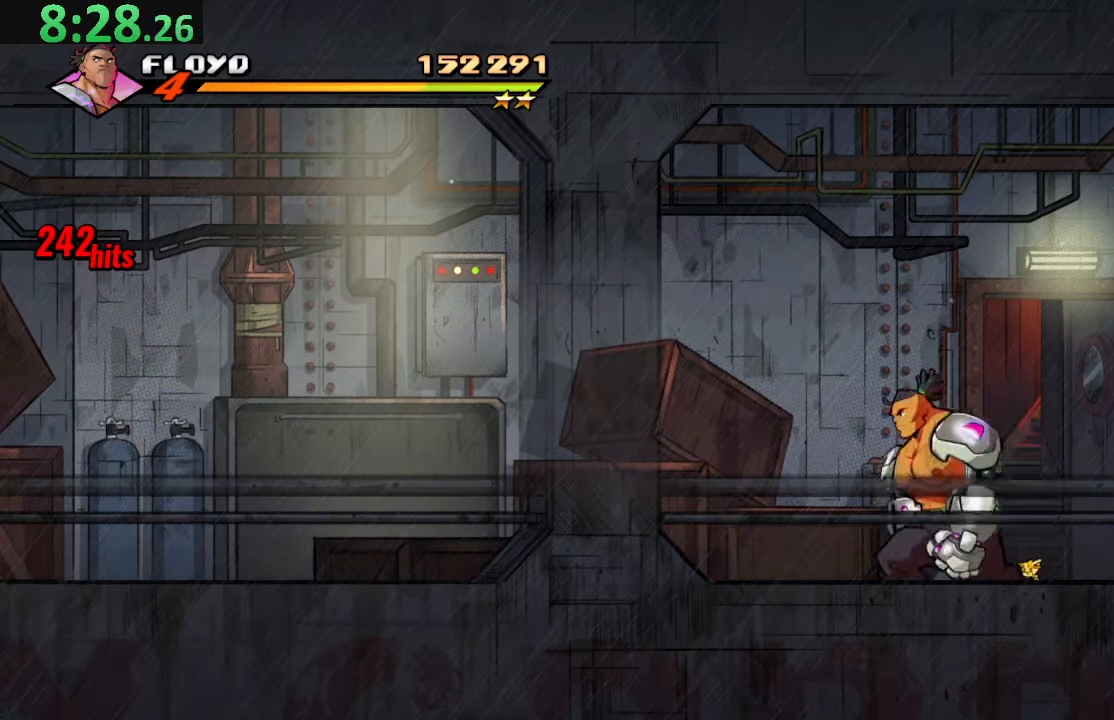
{"buttons": ["DPAD_UP", "DPAD_RIGHT"], "left_stick": "center", "right_stick": "center", "events": [[17, "DPAD_DOWN", "down"], [17, "DPAD_LEFT", "up"], [17, "DPAD_RIGHT", "down"], [34, "DPAD_DOWN", "up"], [250, "DPAD_UP", "down"]]}
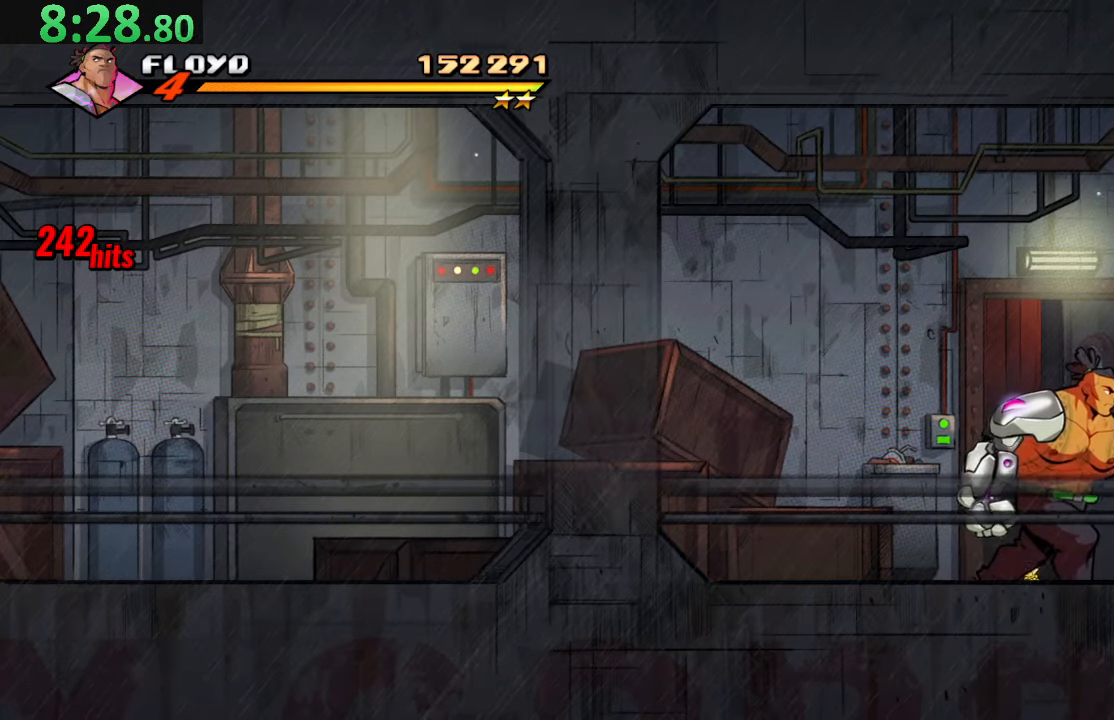
{"buttons": ["DPAD_UP"], "left_stick": "center", "right_stick": "center", "events": [[100, "DPAD_RIGHT", "up"]]}
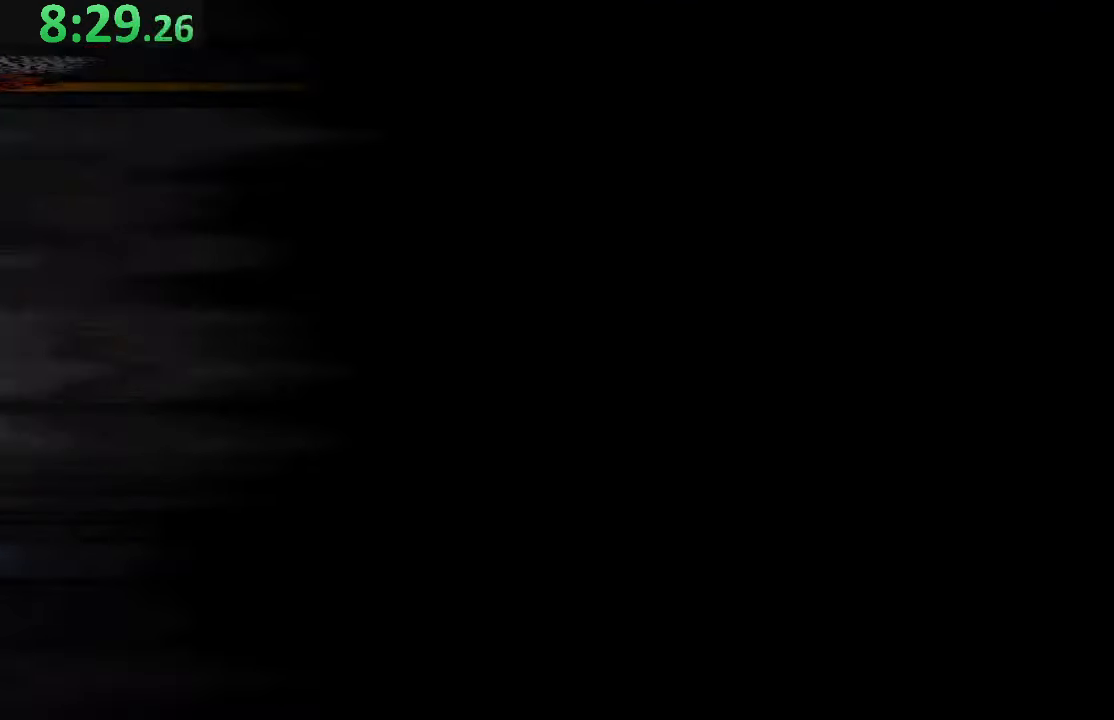
{"buttons": [], "left_stick": "center", "right_stick": "center", "events": [[184, "DPAD_UP", "up"]]}
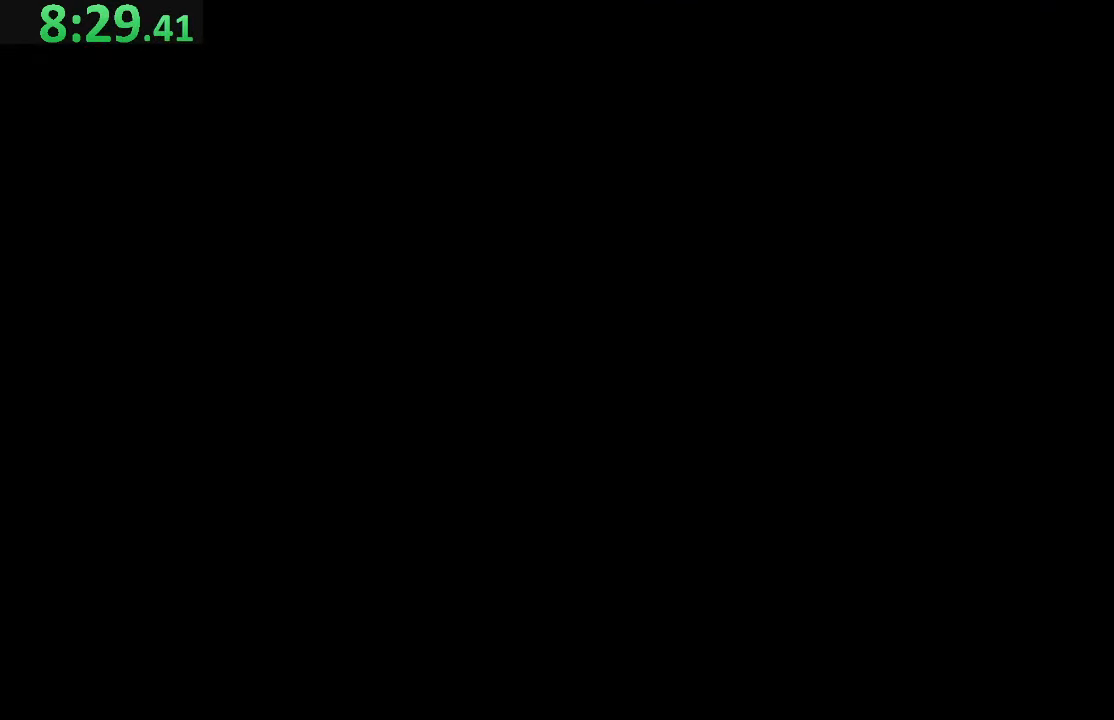
{"buttons": [], "left_stick": "center", "right_stick": "center", "events": []}
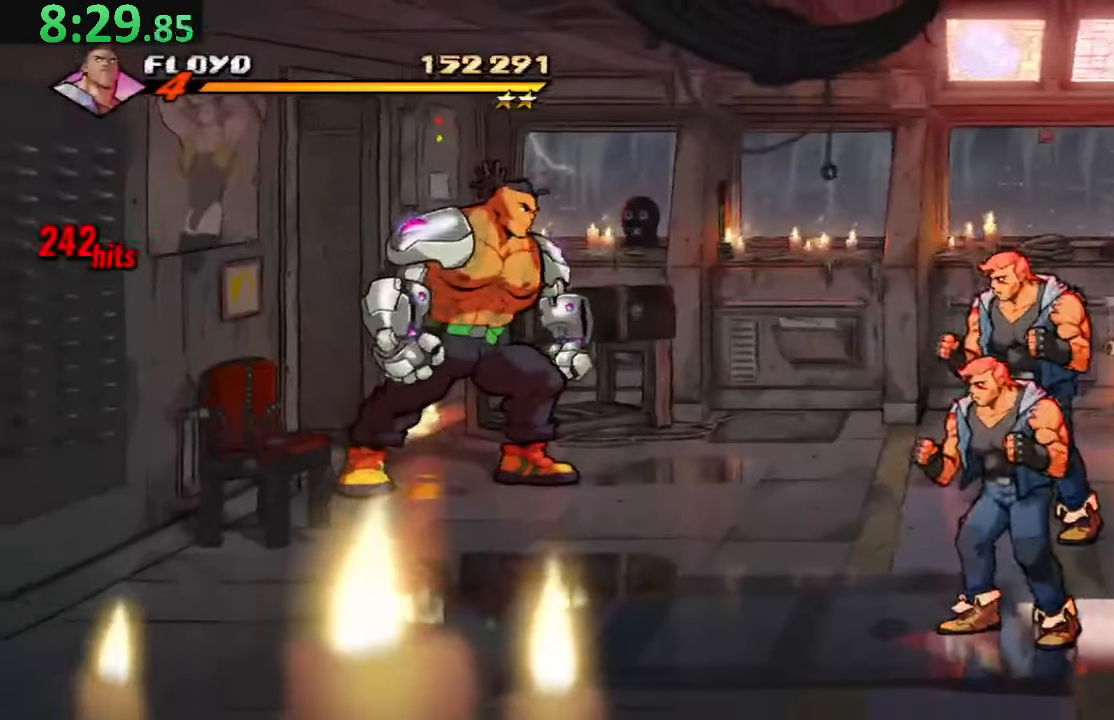
{"buttons": [], "left_stick": "center", "right_stick": "center", "events": [[100, "right_stick", "up"], [150, "right_stick", "center"]]}